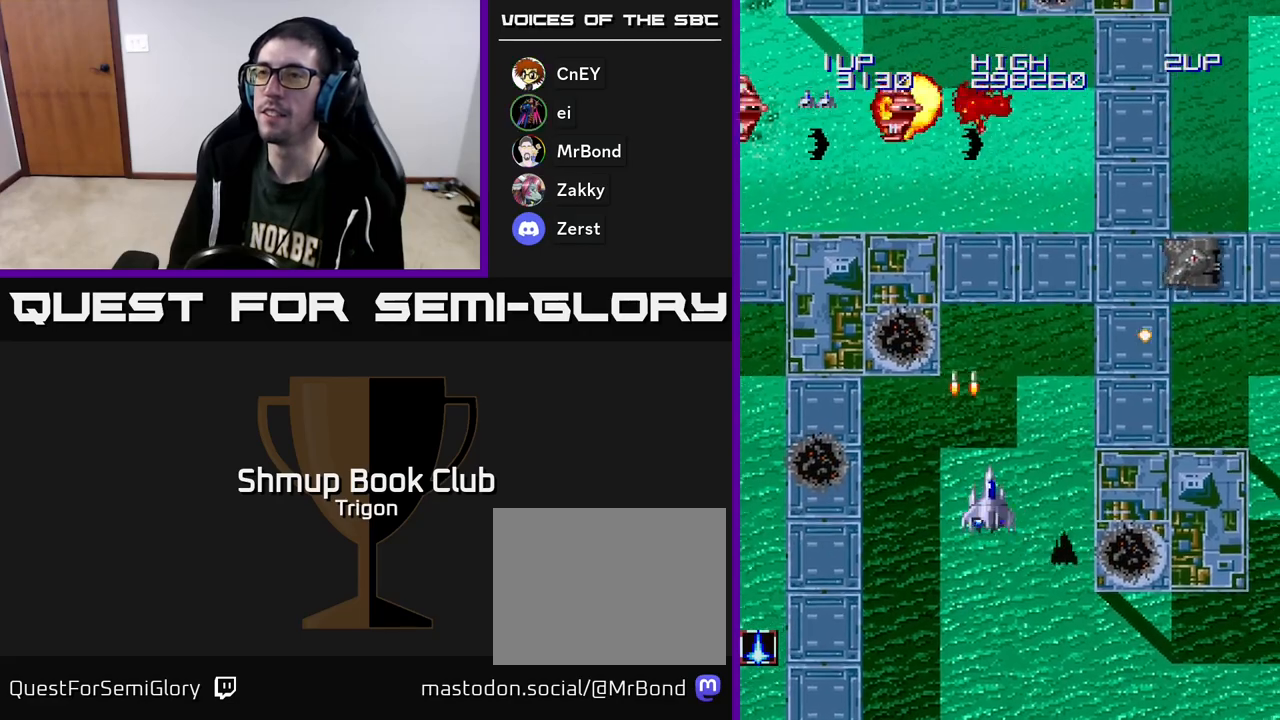
Gameplay with a controller (Xbox layout); each line is a JSON object with the inputs held at the frame after it. "events" lists button and stick changes between this image and that frame as [ms after this image, input, new state], when the widget could be followed in between. Not read: left_stick.
{"buttons": ["DPAD_RIGHT"], "right_stick": "center", "events": [[17, "A", "up"], [100, "A", "down"], [150, "DPAD_DOWN", "down"], [183, "DPAD_RIGHT", "up"], [217, "A", "up"], [300, "DPAD_RIGHT", "down"], [383, "A", "down"], [433, "A", "up"], [433, "DPAD_DOWN", "up"]]}
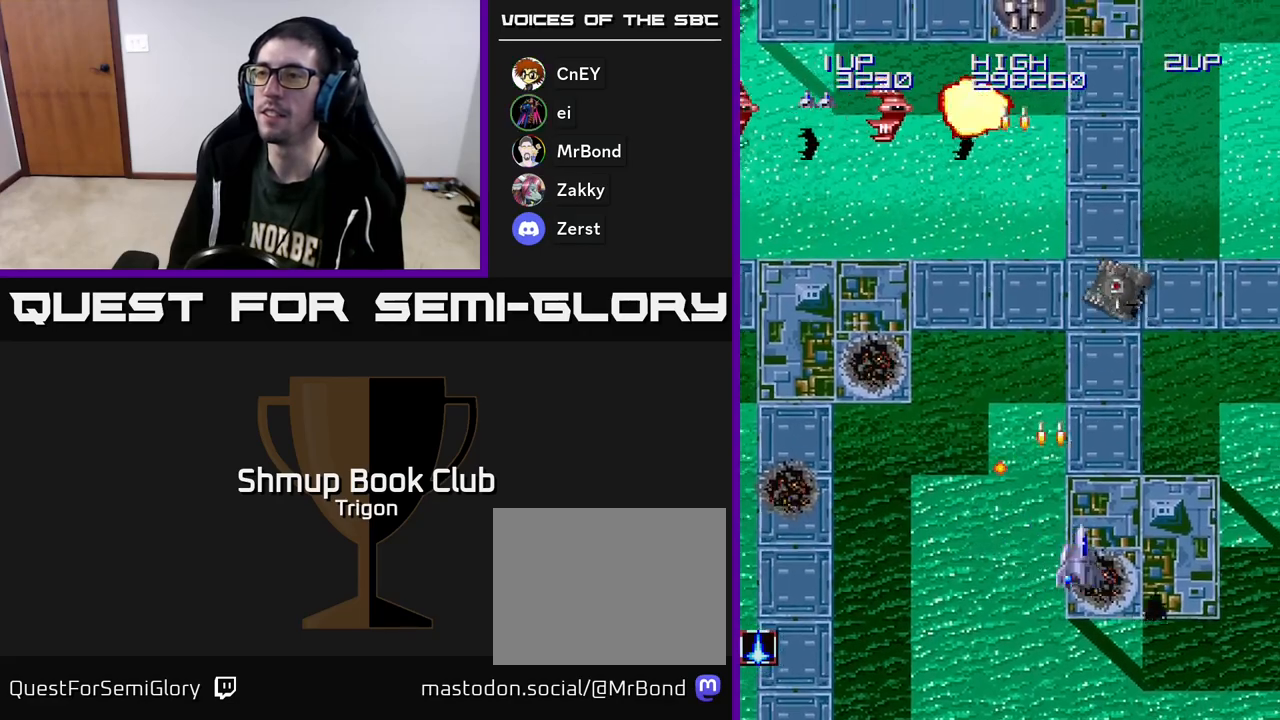
{"buttons": ["DPAD_UP", "DPAD_LEFT"], "right_stick": "center", "events": [[17, "A", "down"], [50, "DPAD_RIGHT", "up"], [100, "A", "up"], [100, "DPAD_LEFT", "down"], [217, "A", "down"], [233, "DPAD_LEFT", "up"], [283, "A", "up"], [317, "DPAD_LEFT", "down"], [367, "A", "down"], [483, "A", "up"], [483, "DPAD_UP", "down"]]}
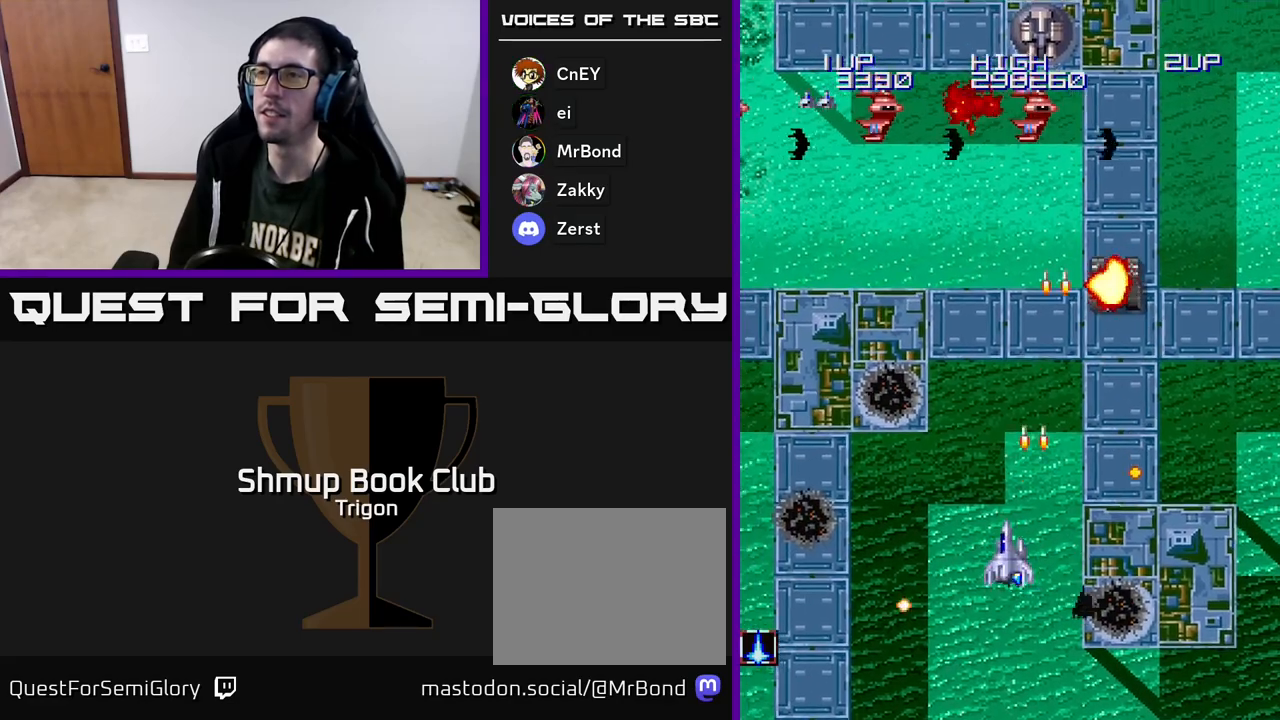
{"buttons": ["A", "DPAD_DOWN"], "right_stick": "center"}
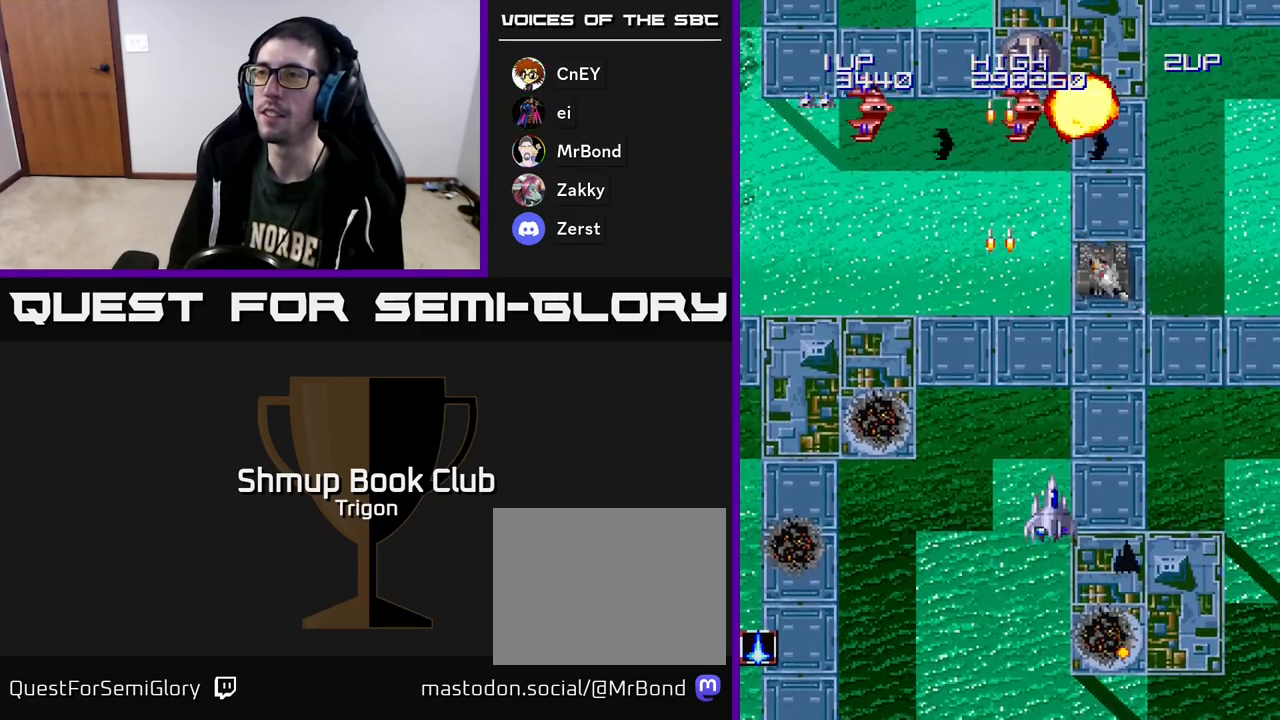
{"buttons": [], "right_stick": "center", "events": [[17, "A", "up"], [33, "DPAD_LEFT", "down"], [100, "A", "down"], [150, "DPAD_DOWN", "up"], [200, "A", "up"], [217, "DPAD_LEFT", "up"]]}
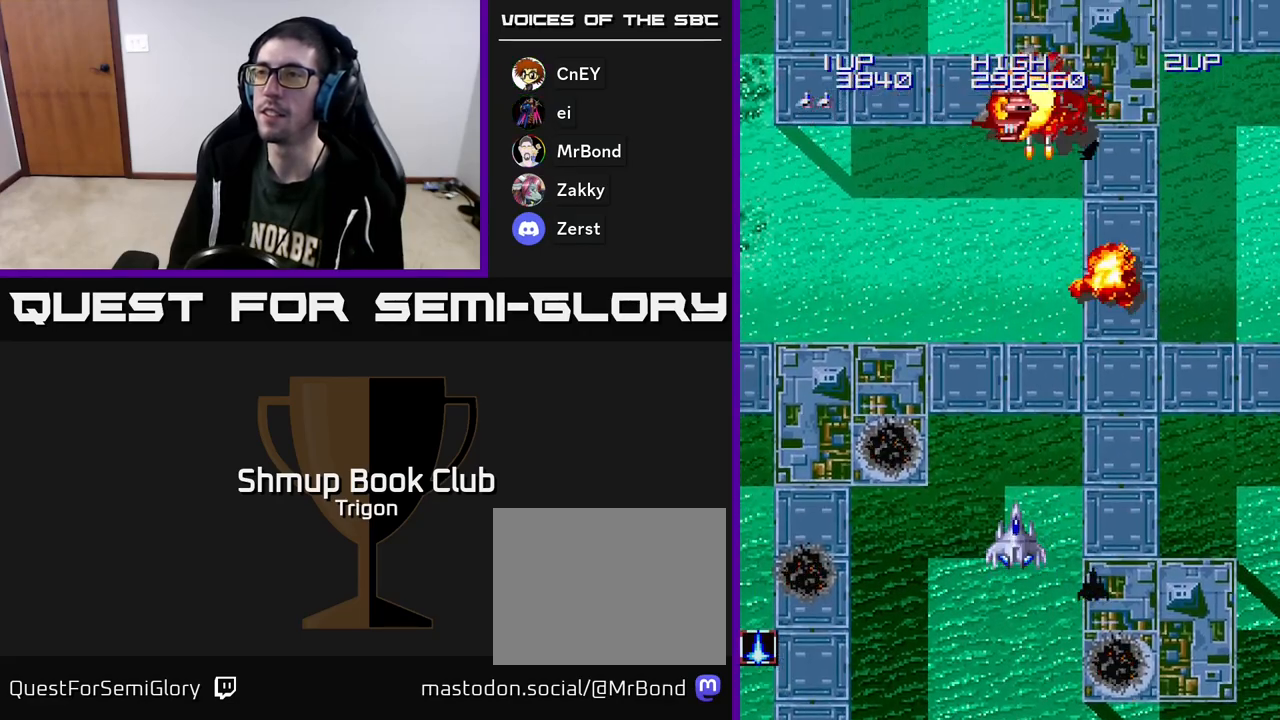
{"buttons": ["DPAD_LEFT"], "right_stick": "center", "events": [[17, "DPAD_RIGHT", "down"], [367, "DPAD_RIGHT", "up"], [450, "DPAD_LEFT", "down"]]}
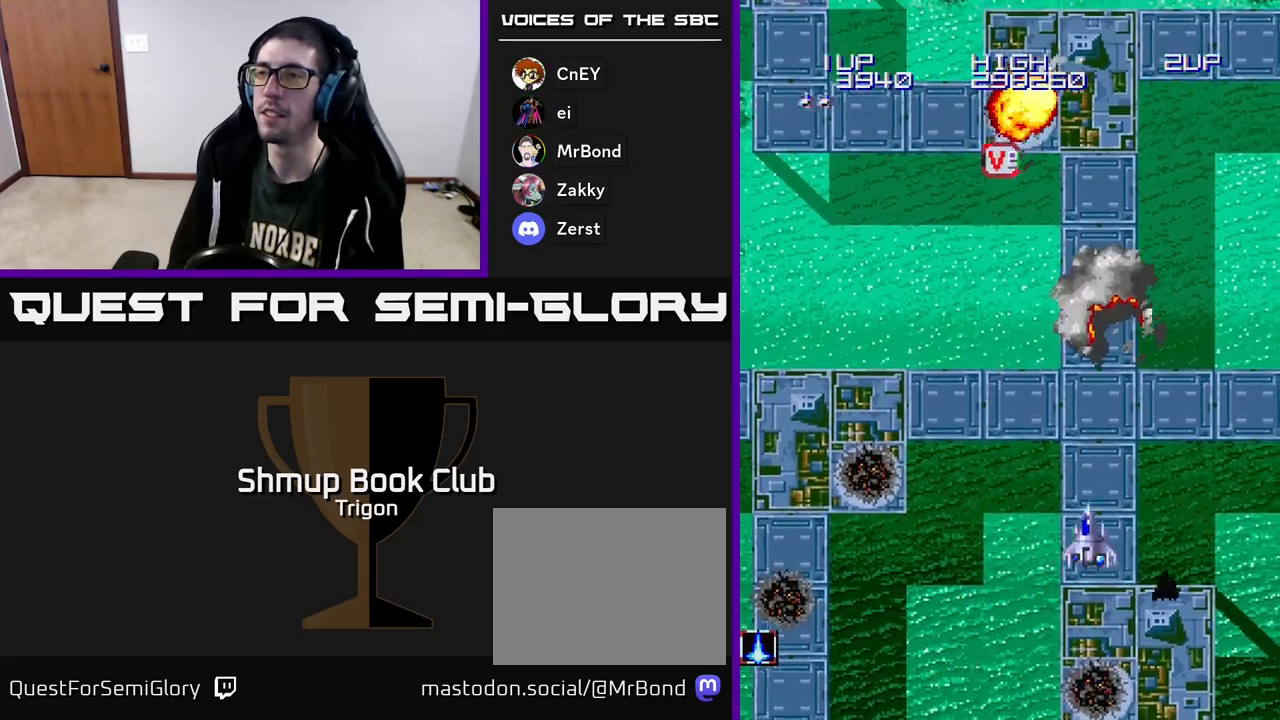
{"buttons": ["A", "DPAD_UP", "DPAD_LEFT"], "right_stick": "center", "events": [[33, "DPAD_UP", "down"], [183, "A", "down"], [300, "A", "up"], [417, "A", "down"]]}
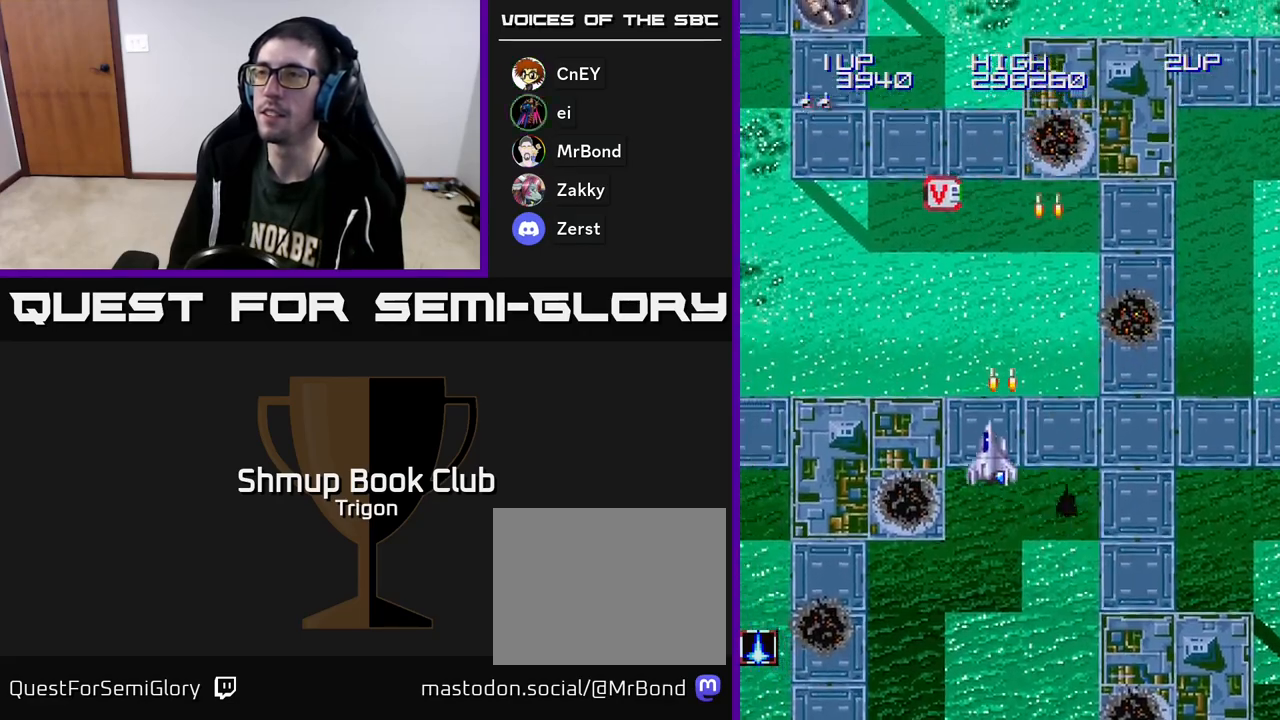
{"buttons": [], "right_stick": "center", "events": [[33, "A", "up"], [100, "DPAD_UP", "up"], [150, "A", "down"], [267, "A", "up"], [450, "A", "down"], [467, "DPAD_LEFT", "up"], [500, "A", "up"]]}
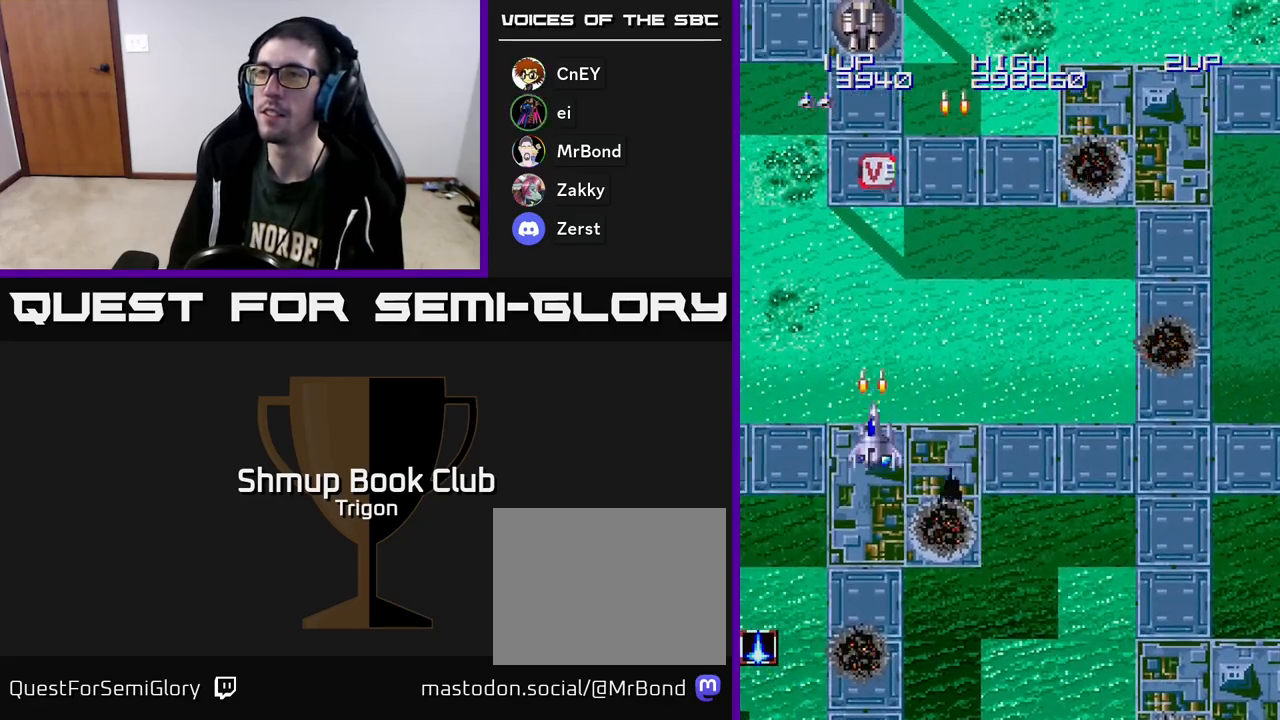
{"buttons": ["DPAD_RIGHT"], "right_stick": "center", "events": [[83, "A", "down"], [150, "A", "up"], [183, "A", "down"], [283, "A", "up"], [317, "DPAD_RIGHT", "down"]]}
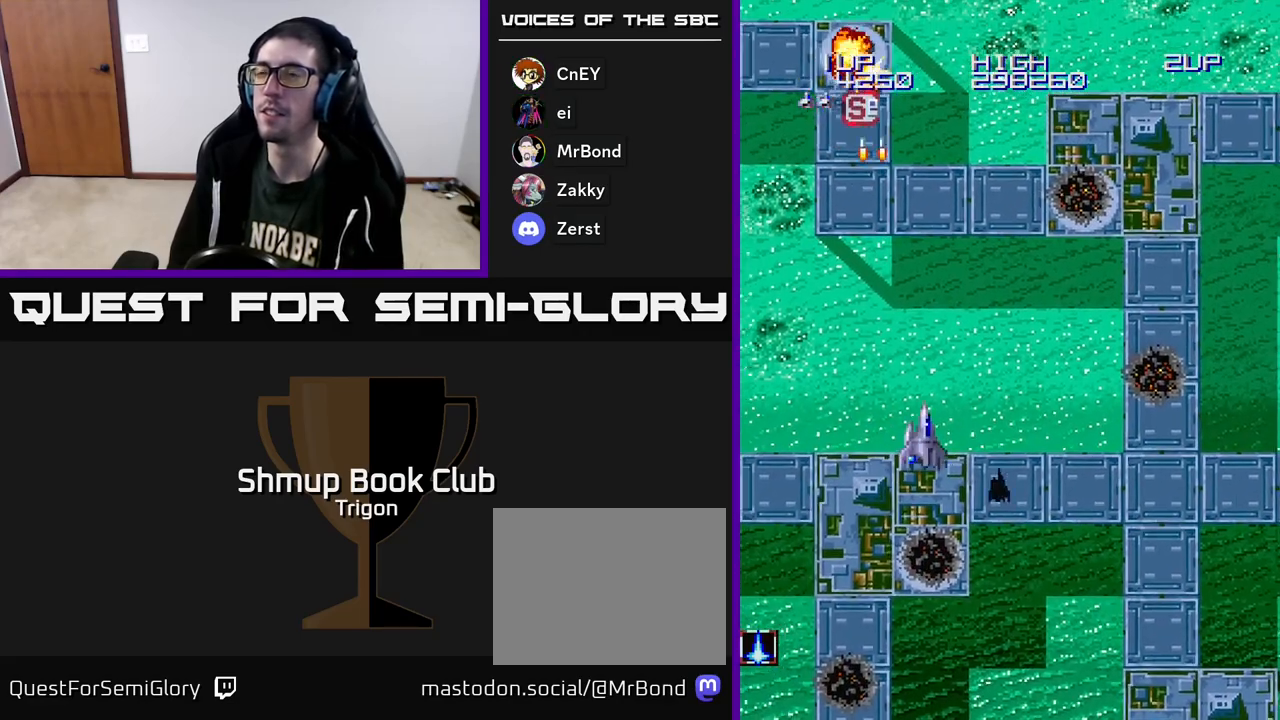
{"buttons": ["DPAD_RIGHT"], "right_stick": "center", "events": [[367, "A", "down"], [467, "A", "up"]]}
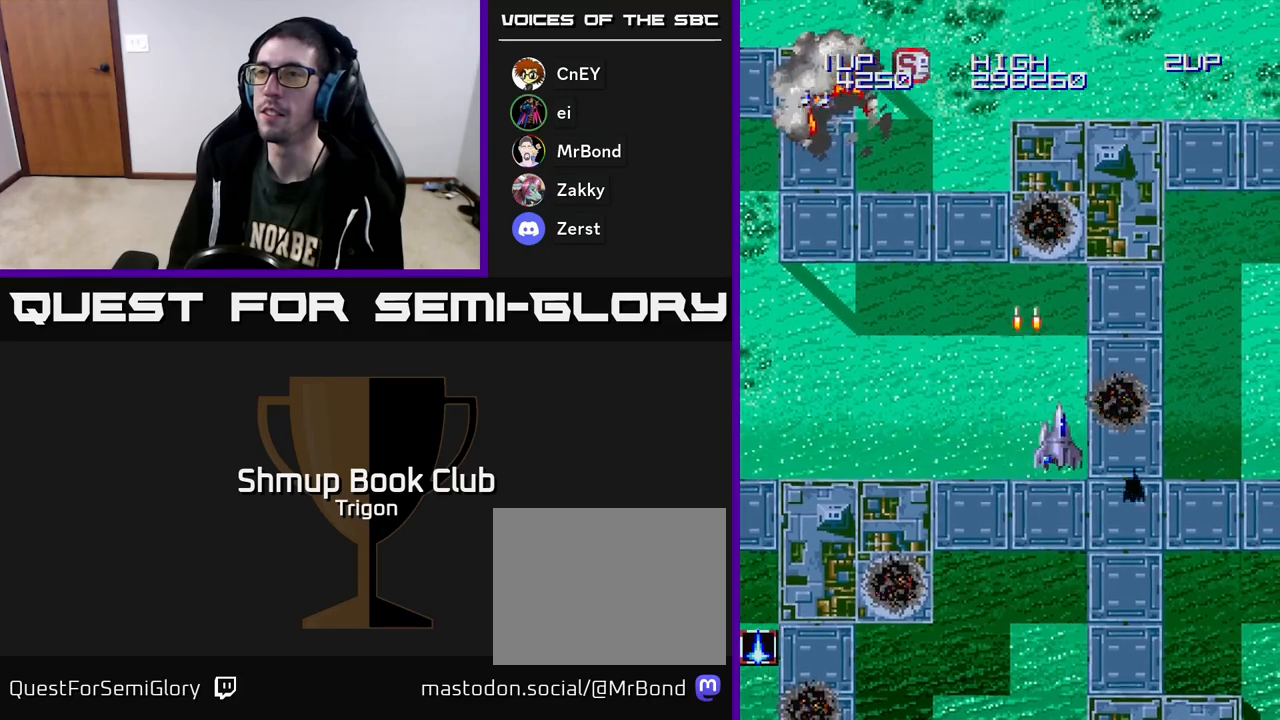
{"buttons": ["DPAD_RIGHT"], "right_stick": "center", "events": [[117, "A", "down"], [250, "A", "up"], [367, "A", "down"], [483, "A", "up"]]}
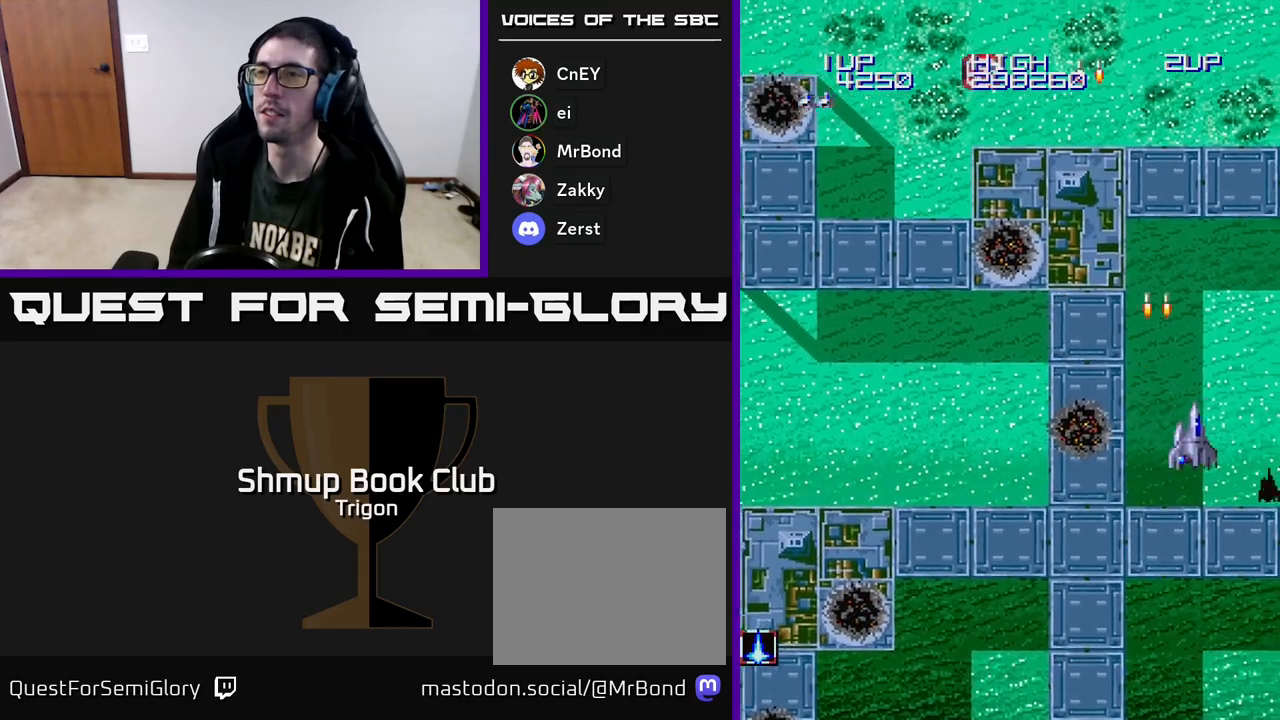
{"buttons": ["DPAD_LEFT"], "right_stick": "center", "events": [[83, "A", "down"], [83, "DPAD_RIGHT", "up"], [133, "DPAD_LEFT", "down"], [200, "A", "up"], [333, "A", "down"], [483, "A", "up"]]}
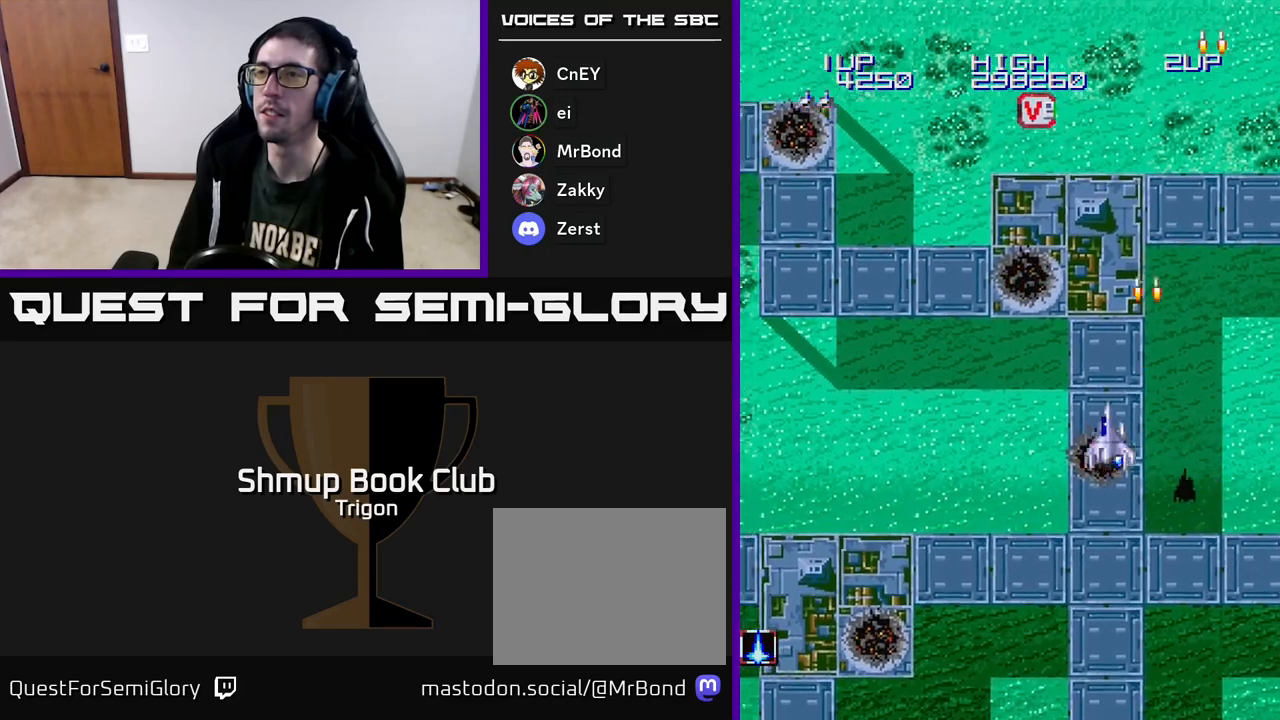
{"buttons": ["DPAD_RIGHT"], "right_stick": "center", "events": [[100, "A", "down"], [217, "A", "up"], [350, "A", "down"], [417, "DPAD_LEFT", "up"], [450, "A", "up"], [450, "DPAD_RIGHT", "down"]]}
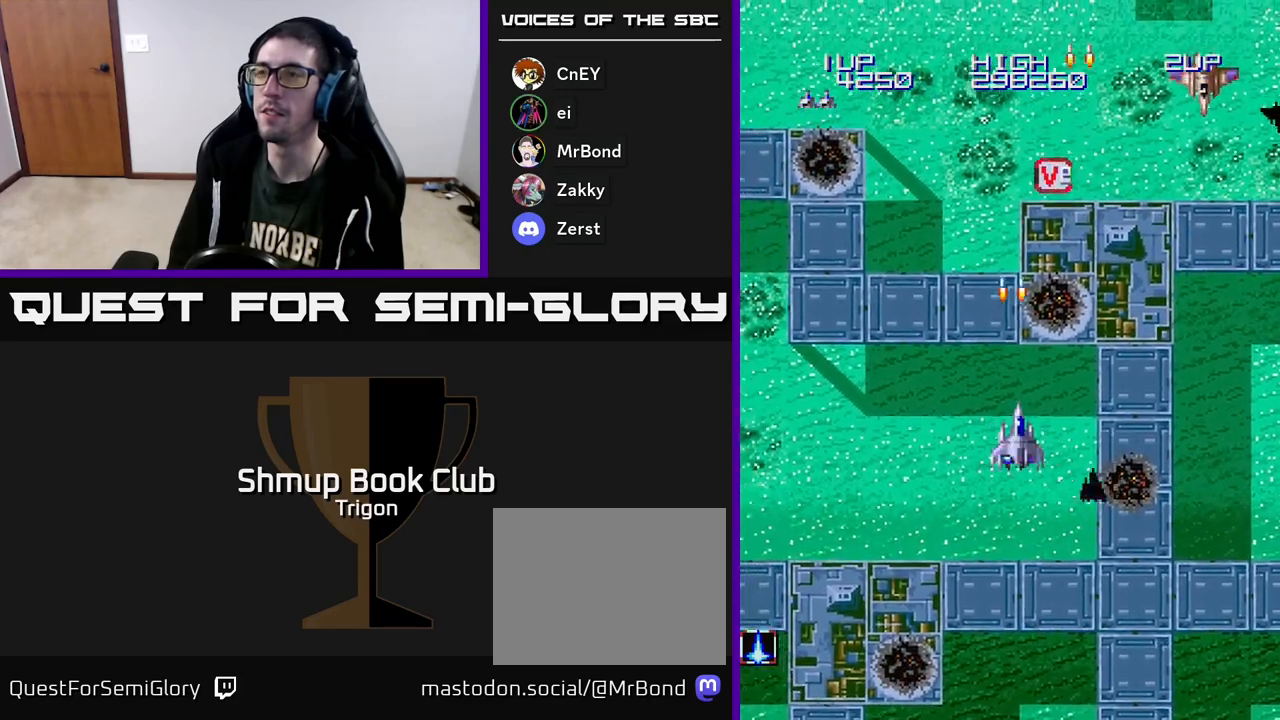
{"buttons": ["DPAD_DOWN", "DPAD_RIGHT"], "right_stick": "center", "events": [[250, "A", "down"], [317, "A", "up"], [417, "A", "down"], [483, "A", "up"], [500, "DPAD_DOWN", "down"]]}
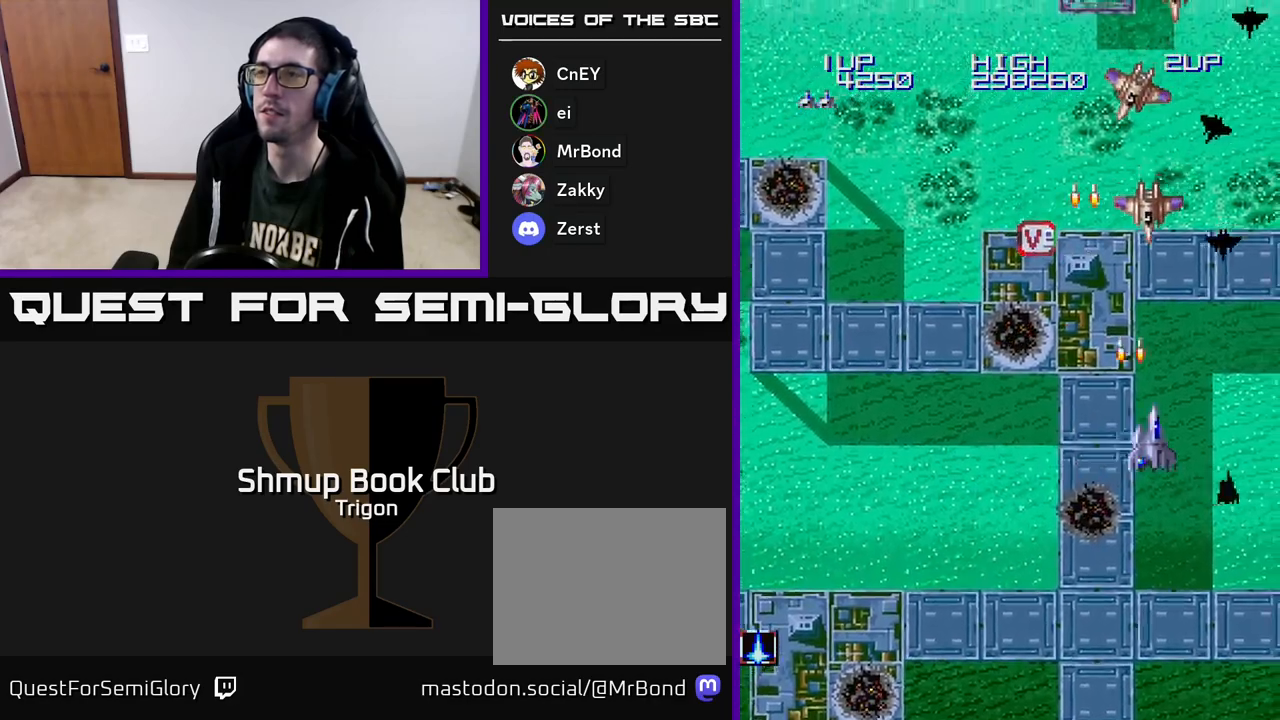
{"buttons": ["DPAD_LEFT"], "right_stick": "center", "events": [[50, "A", "down"], [83, "DPAD_RIGHT", "up"], [100, "DPAD_RIGHT", "down"], [133, "A", "up"], [217, "A", "down"], [300, "A", "up"], [383, "DPAD_RIGHT", "up"], [400, "A", "down"], [417, "DPAD_LEFT", "down"], [467, "DPAD_DOWN", "up"], [500, "A", "up"]]}
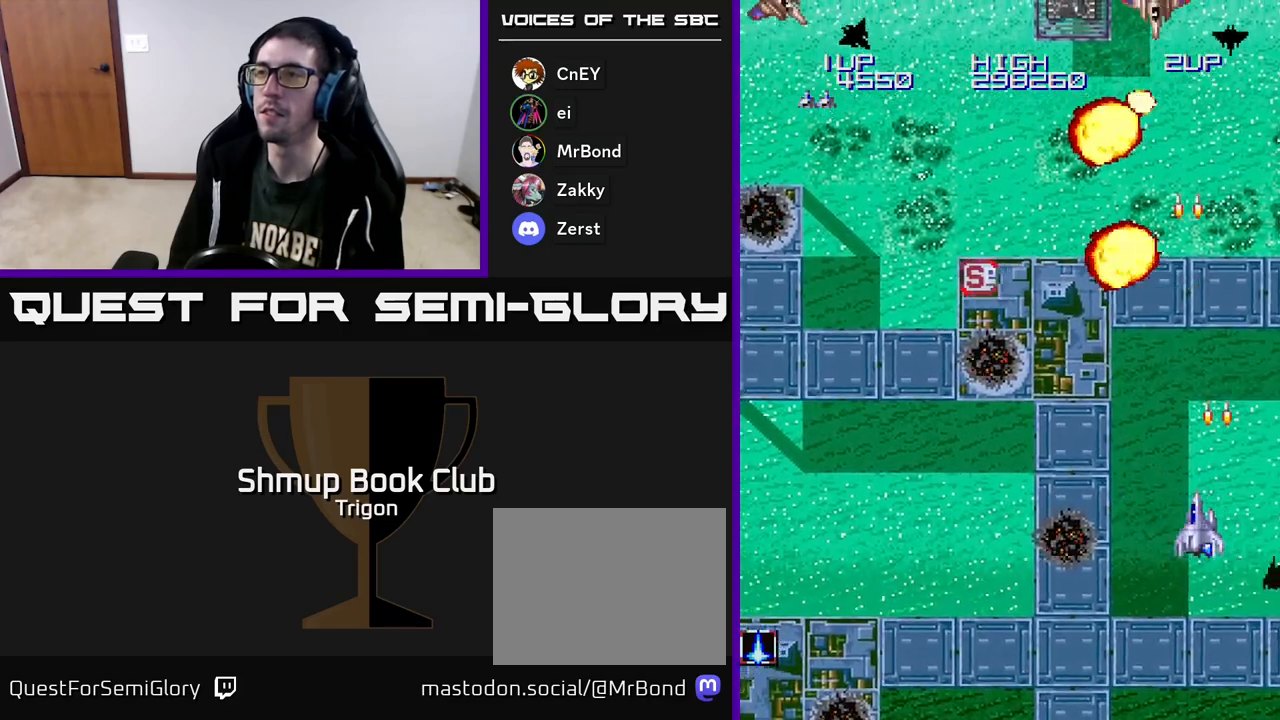
{"buttons": ["DPAD_LEFT"], "right_stick": "center", "events": [[100, "A", "down"], [167, "DPAD_UP", "down"], [217, "A", "up"], [283, "A", "down"], [383, "DPAD_UP", "up"], [400, "A", "up"]]}
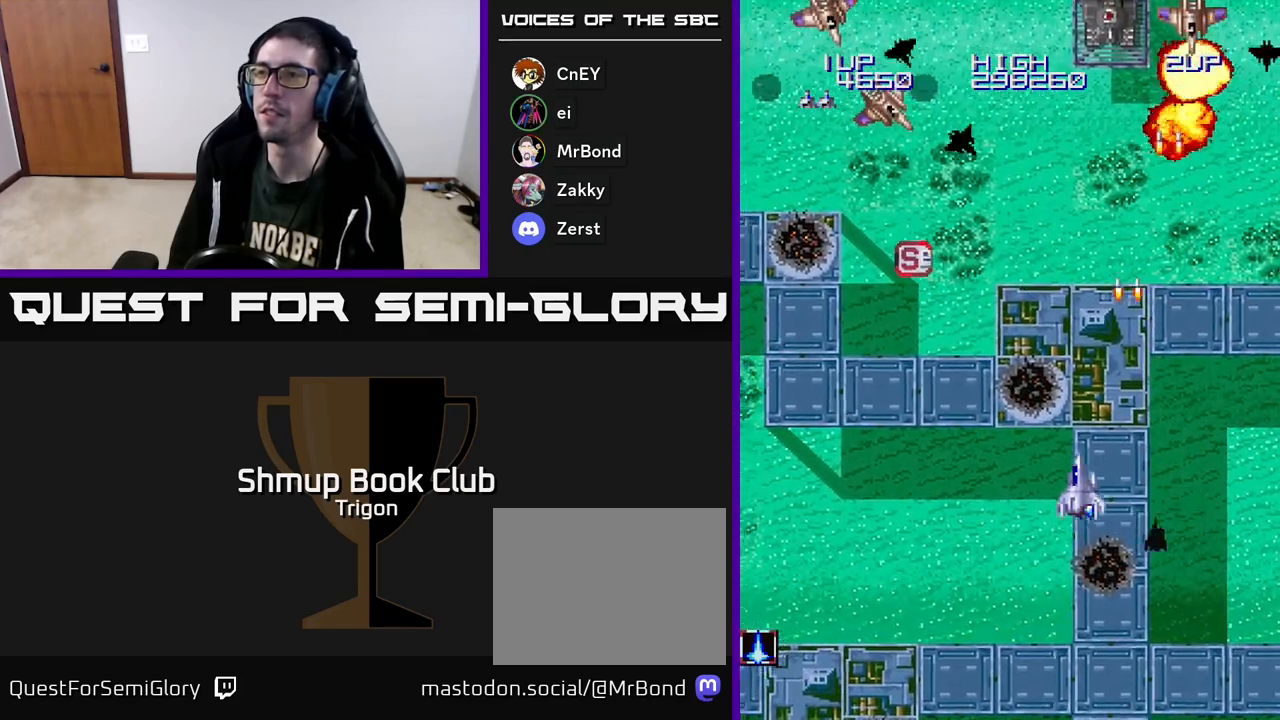
{"buttons": ["A", "DPAD_LEFT"], "right_stick": "center", "events": [[150, "A", "down"], [167, "DPAD_UP", "down"], [233, "A", "up"], [333, "A", "down"], [350, "DPAD_UP", "up"], [383, "A", "up"], [483, "A", "down"]]}
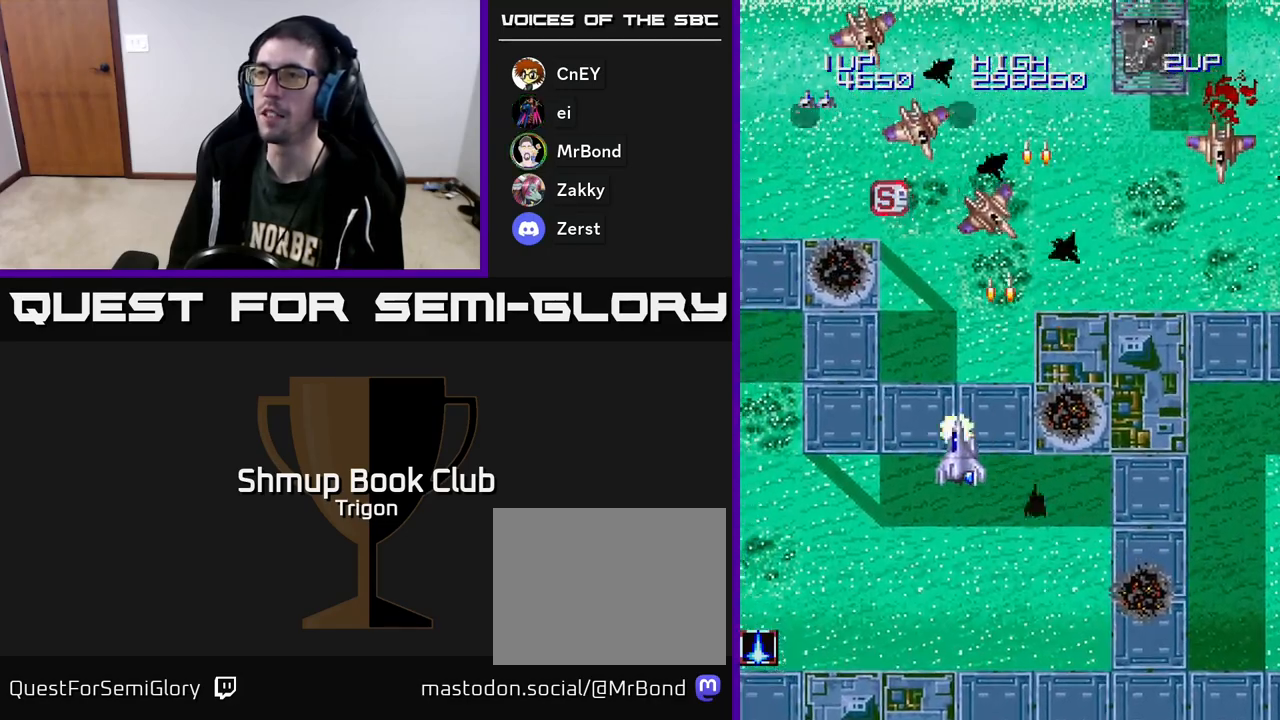
{"buttons": ["A", "DPAD_DOWN"], "right_stick": "center", "events": [[50, "A", "up"], [100, "DPAD_UP", "down"], [133, "A", "down"], [183, "DPAD_UP", "up"], [233, "A", "up"], [300, "A", "down"], [350, "DPAD_DOWN", "down"], [417, "A", "up"], [417, "DPAD_LEFT", "up"], [483, "A", "down"]]}
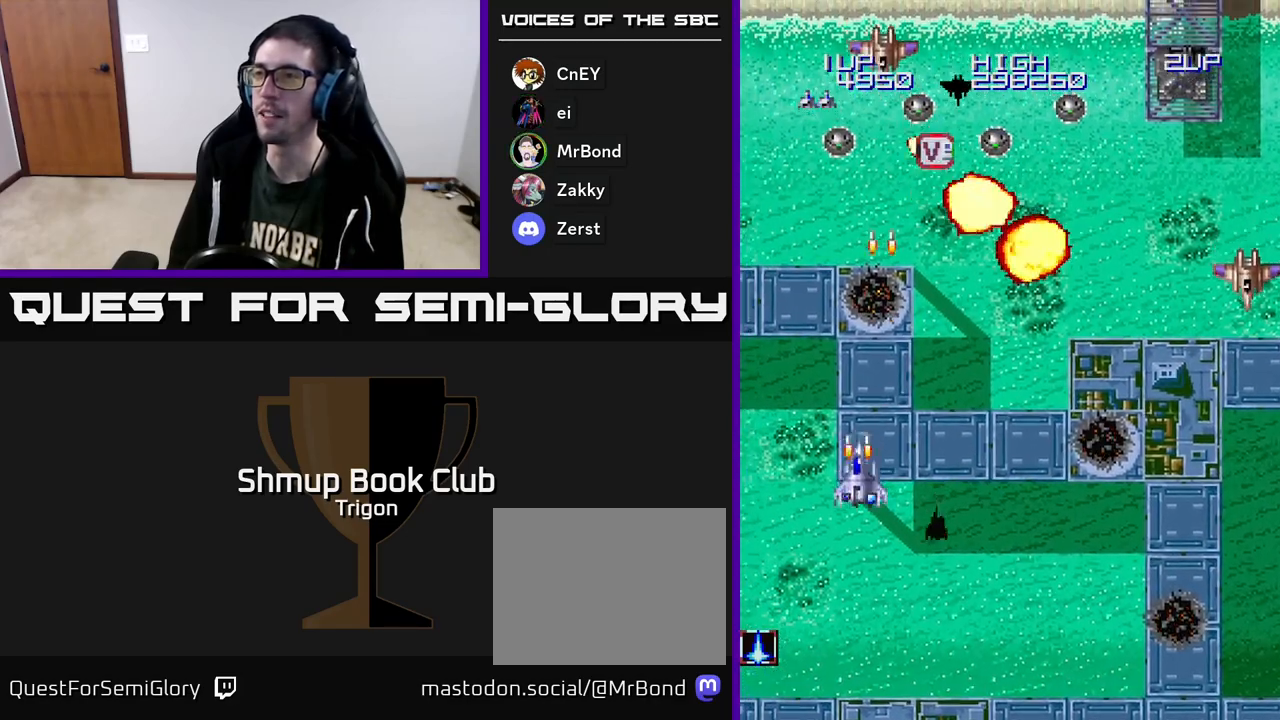
{"buttons": ["DPAD_RIGHT"], "right_stick": "center", "events": [[100, "A", "up"], [167, "A", "down"], [233, "DPAD_RIGHT", "down"], [250, "DPAD_DOWN", "up"], [283, "A", "up"], [350, "A", "down"], [433, "A", "up"]]}
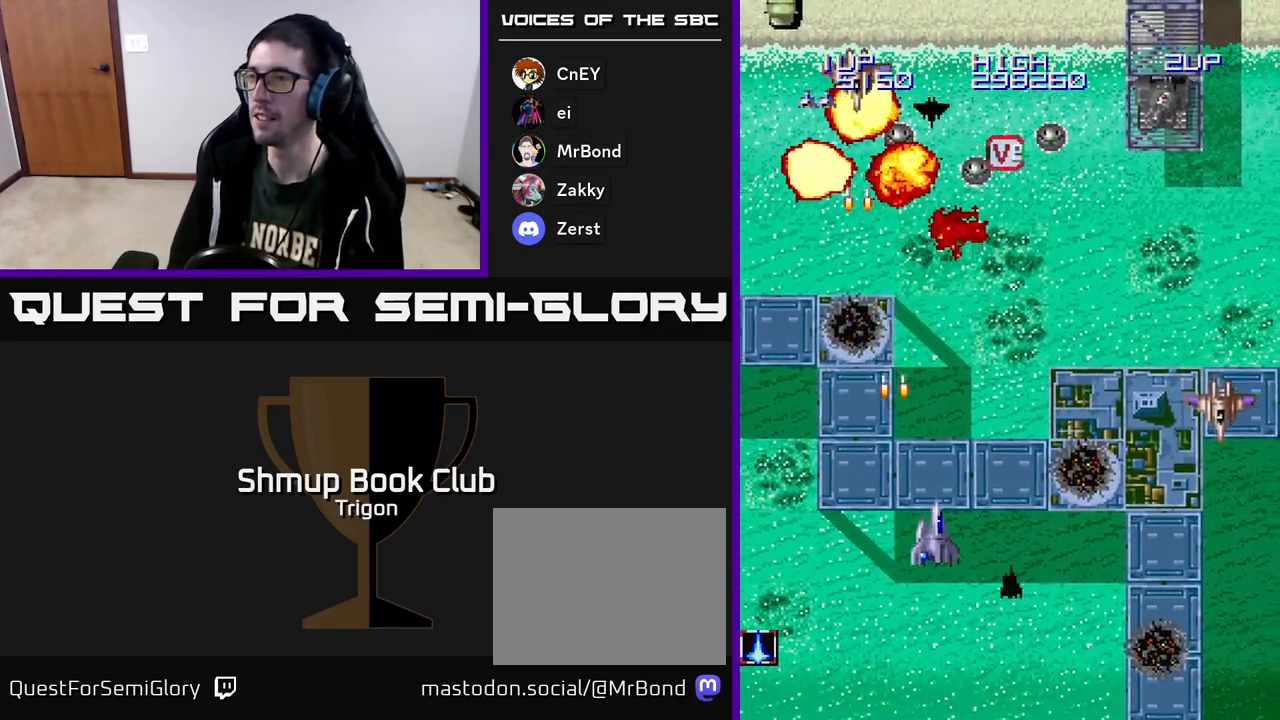
{"buttons": ["A", "DPAD_DOWN", "DPAD_RIGHT"], "right_stick": "center", "events": [[33, "A", "down"], [117, "DPAD_DOWN", "down"], [133, "A", "up"], [217, "A", "down"], [300, "A", "up"], [433, "A", "down"]]}
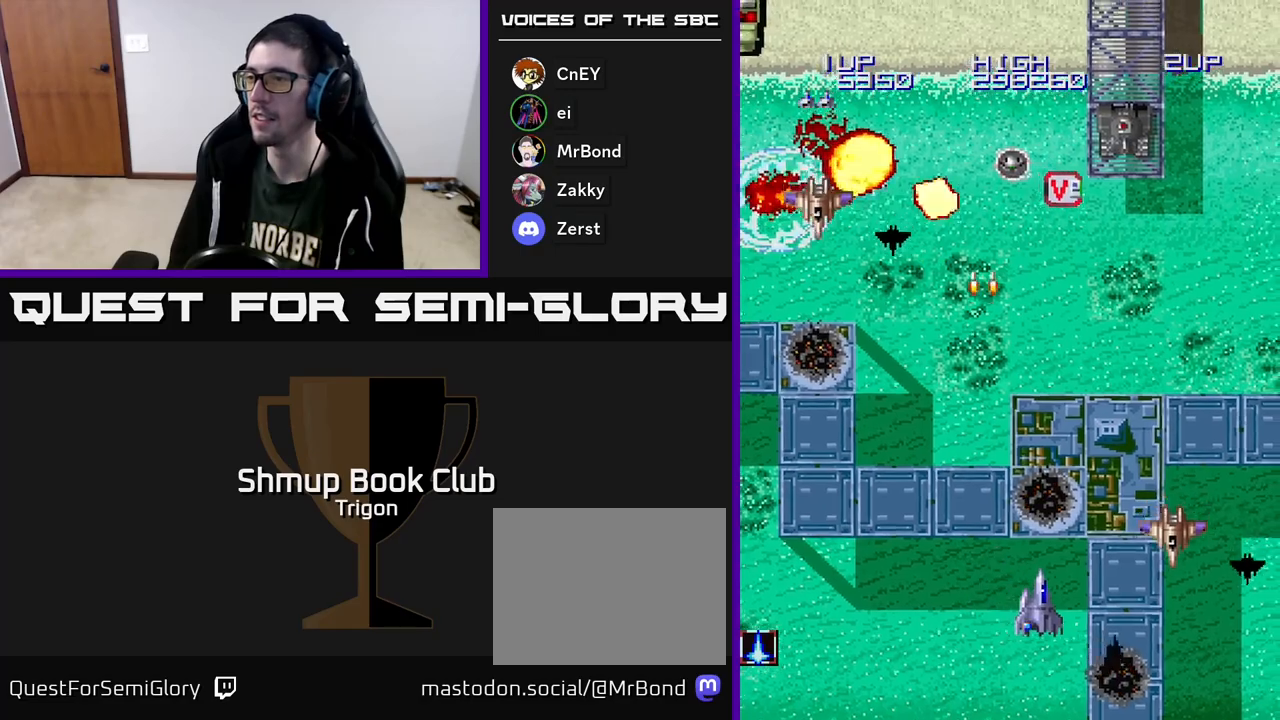
{"buttons": ["DPAD_LEFT"], "right_stick": "center", "events": [[33, "A", "up"], [183, "DPAD_RIGHT", "up"], [200, "A", "down"], [200, "DPAD_DOWN", "up"], [217, "DPAD_LEFT", "down"], [300, "A", "up"]]}
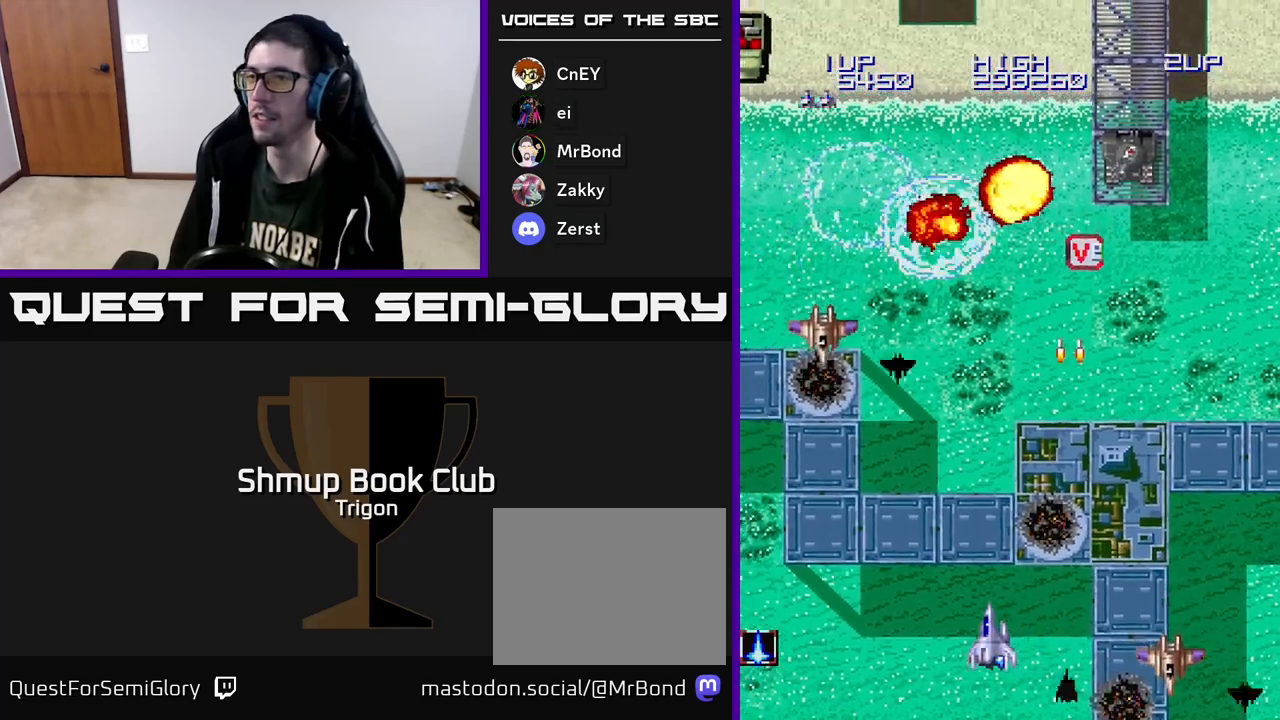
{"buttons": ["DPAD_UP", "DPAD_LEFT"], "right_stick": "center", "events": [[400, "A", "down"], [467, "DPAD_UP", "down"], [500, "A", "up"]]}
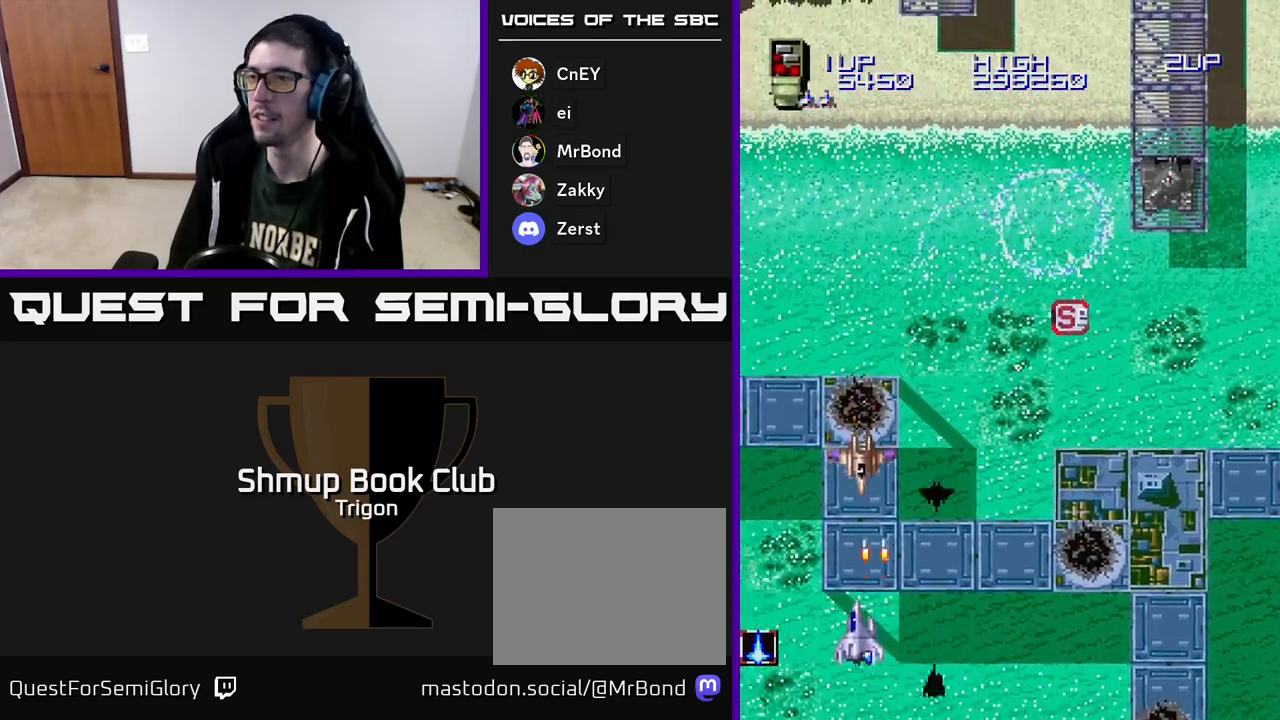
{"buttons": ["DPAD_UP", "DPAD_RIGHT"], "right_stick": "center", "events": [[83, "A", "down"], [100, "DPAD_LEFT", "up"], [133, "DPAD_RIGHT", "down"], [200, "A", "up"], [267, "A", "down"], [350, "DPAD_RIGHT", "up"], [383, "A", "up"], [450, "DPAD_RIGHT", "down"]]}
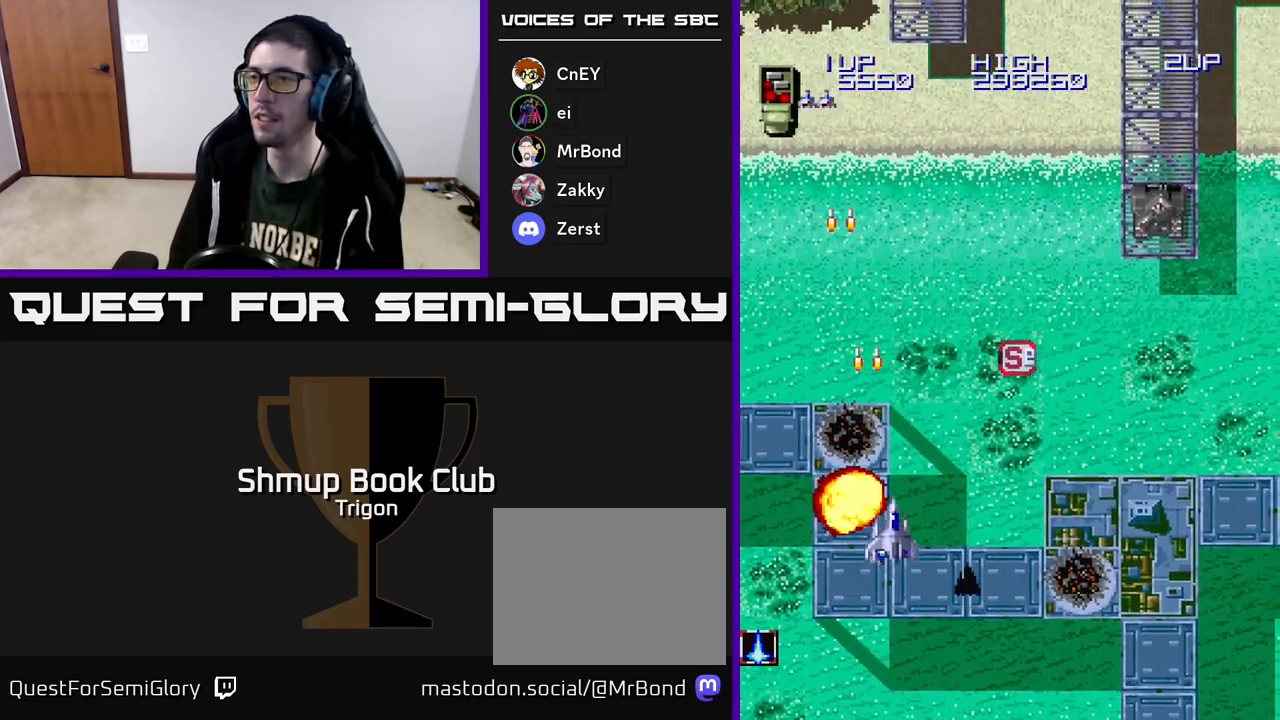
{"buttons": ["DPAD_UP"], "right_stick": "center", "events": [[200, "DPAD_RIGHT", "up"]]}
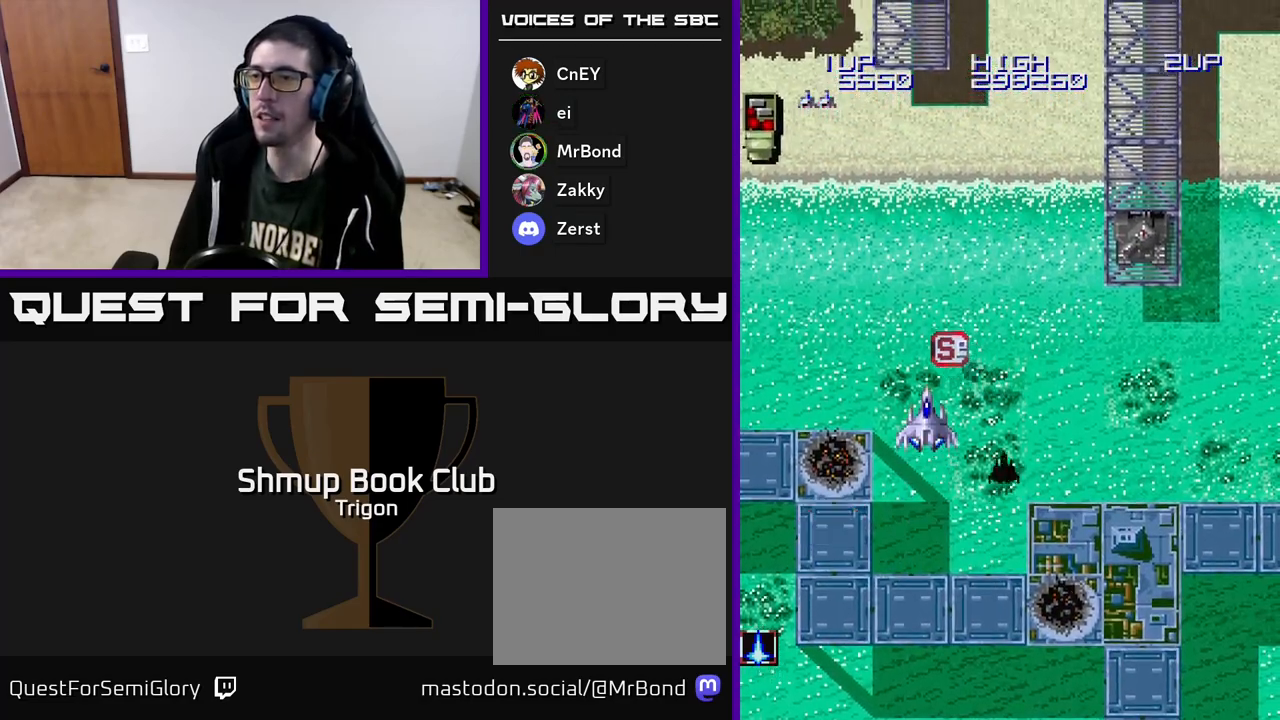
{"buttons": ["DPAD_LEFT"], "right_stick": "center", "events": [[167, "DPAD_LEFT", "down"], [300, "DPAD_UP", "up"]]}
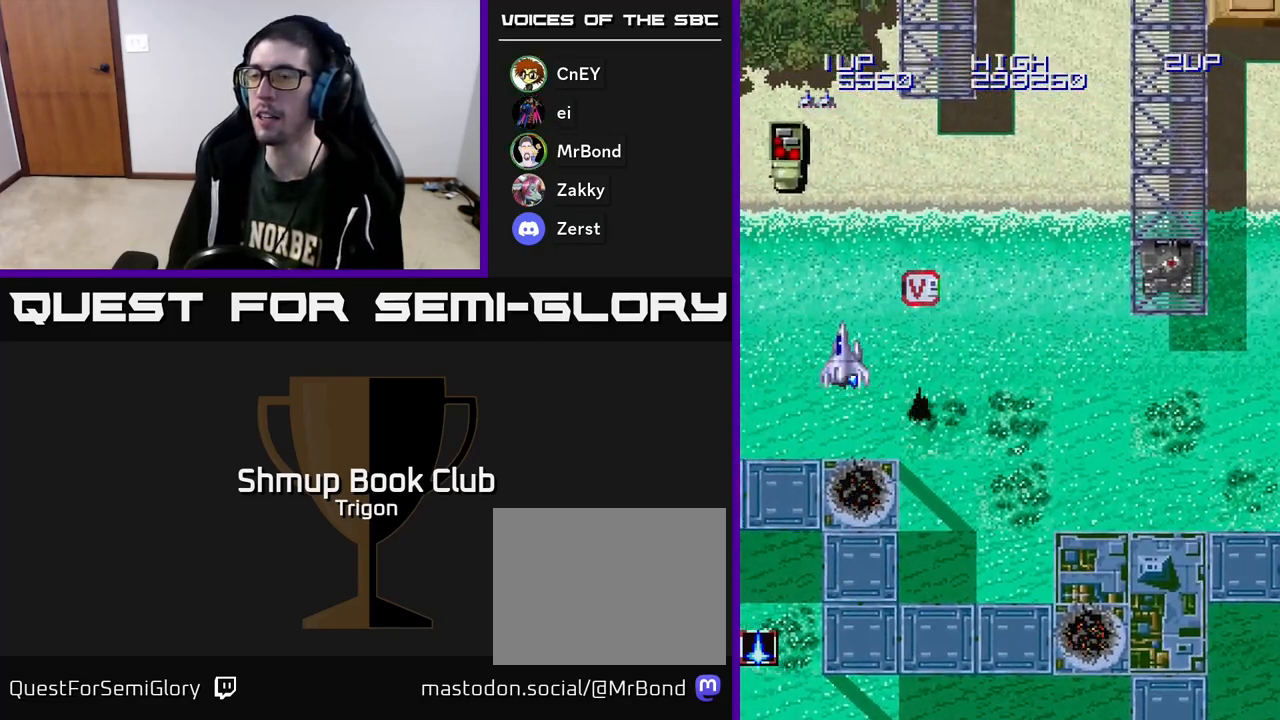
{"buttons": ["DPAD_DOWN", "DPAD_RIGHT"], "right_stick": "center", "events": [[67, "A", "down"], [150, "A", "up"], [217, "A", "down"], [217, "DPAD_DOWN", "down"], [233, "DPAD_LEFT", "up"], [300, "A", "up"], [367, "A", "down"], [367, "DPAD_RIGHT", "down"], [483, "A", "up"]]}
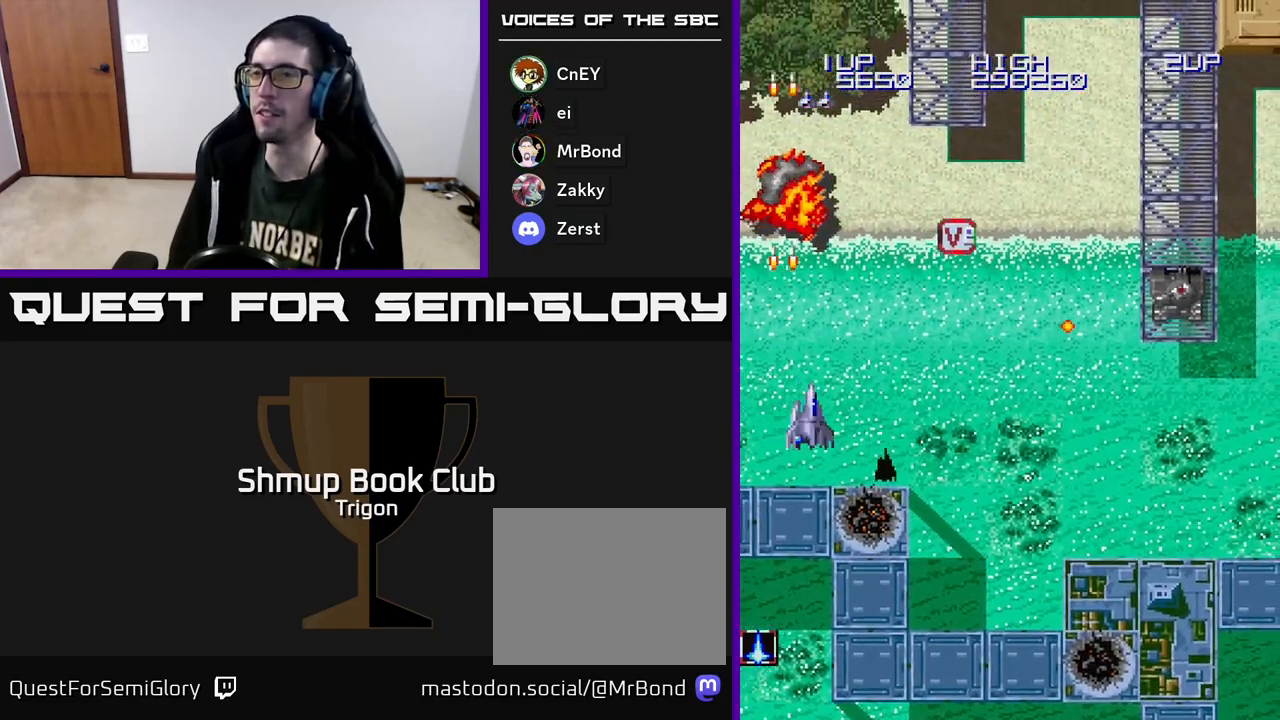
{"buttons": ["DPAD_RIGHT"], "right_stick": "center", "events": [[367, "DPAD_DOWN", "up"]]}
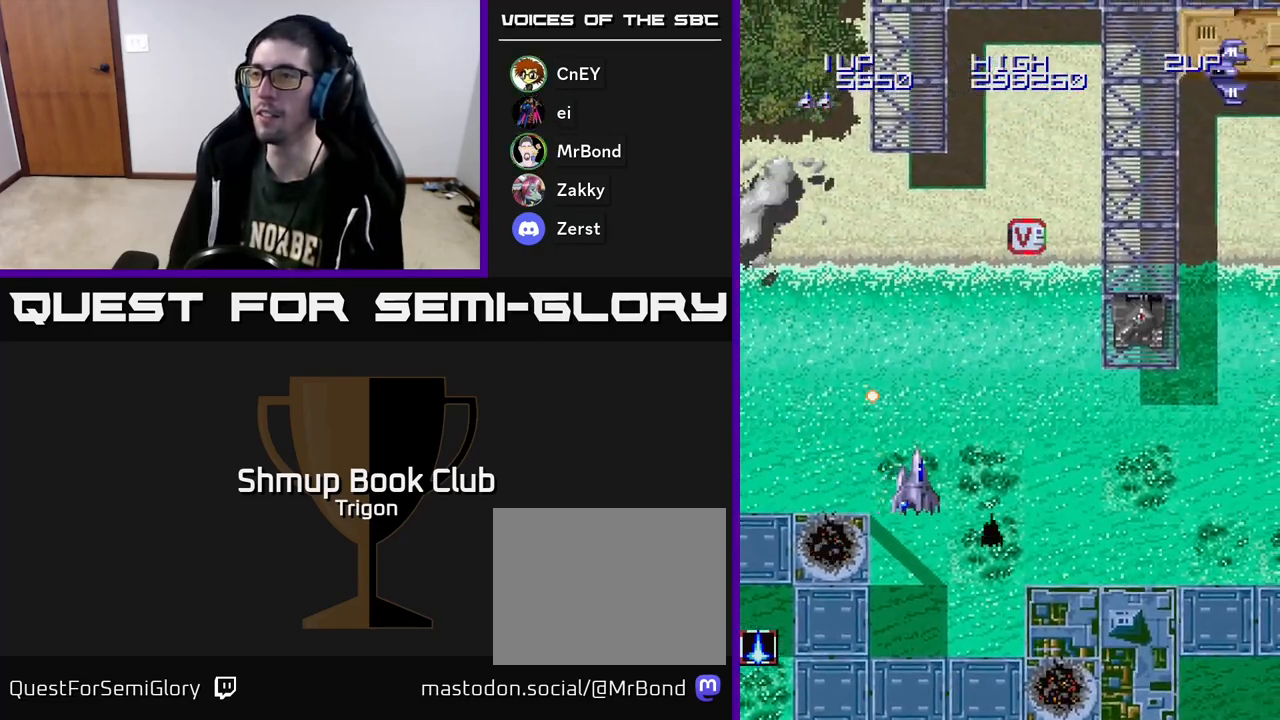
{"buttons": ["DPAD_RIGHT"], "right_stick": "center", "events": [[283, "A", "down"], [350, "A", "up"], [433, "A", "down"], [483, "A", "up"]]}
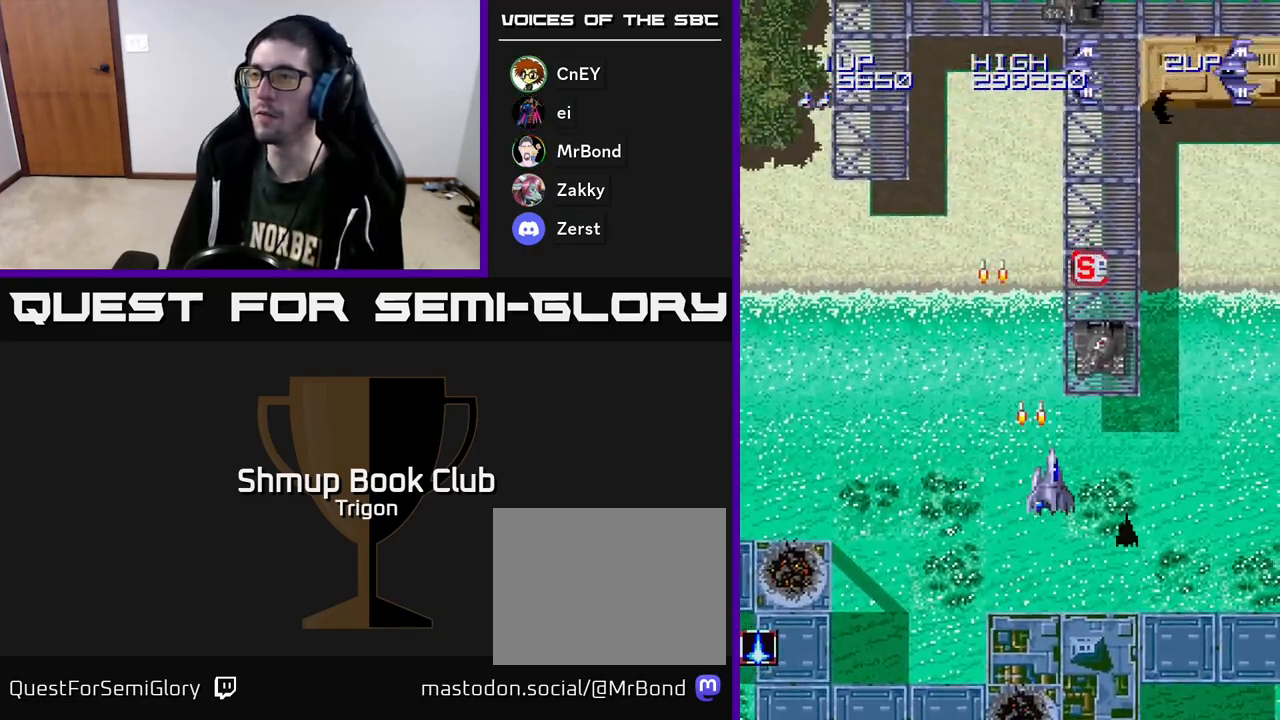
{"buttons": ["DPAD_LEFT"], "right_stick": "center", "events": [[67, "A", "down"], [133, "A", "up"], [200, "A", "down"], [283, "A", "up"], [317, "DPAD_DOWN", "down"], [367, "A", "down"], [367, "DPAD_RIGHT", "up"], [433, "DPAD_LEFT", "down"], [467, "A", "up"], [467, "DPAD_DOWN", "up"]]}
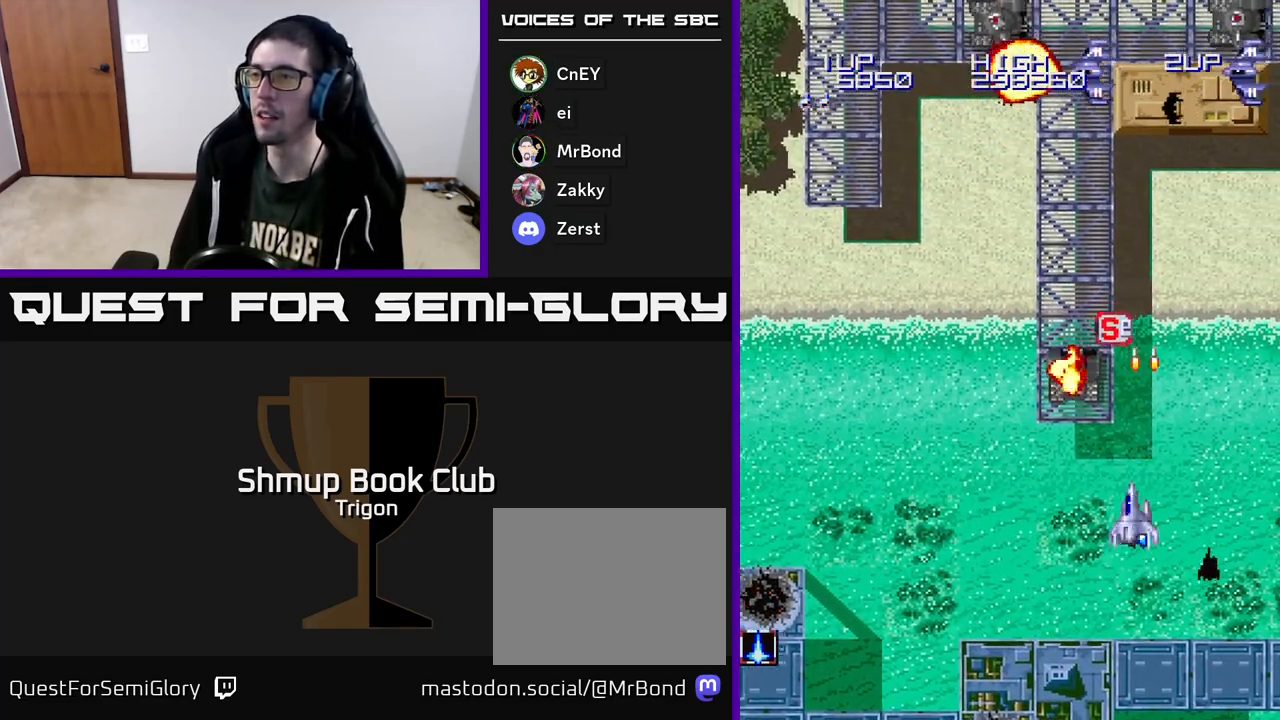
{"buttons": ["DPAD_UP", "DPAD_LEFT"], "right_stick": "center", "events": [[17, "DPAD_UP", "down"], [33, "A", "down"], [50, "DPAD_LEFT", "up"], [133, "A", "up"], [217, "A", "down"], [300, "A", "up"], [317, "DPAD_LEFT", "down"], [383, "A", "down"], [450, "DPAD_LEFT", "up"], [467, "A", "up"], [483, "DPAD_LEFT", "down"]]}
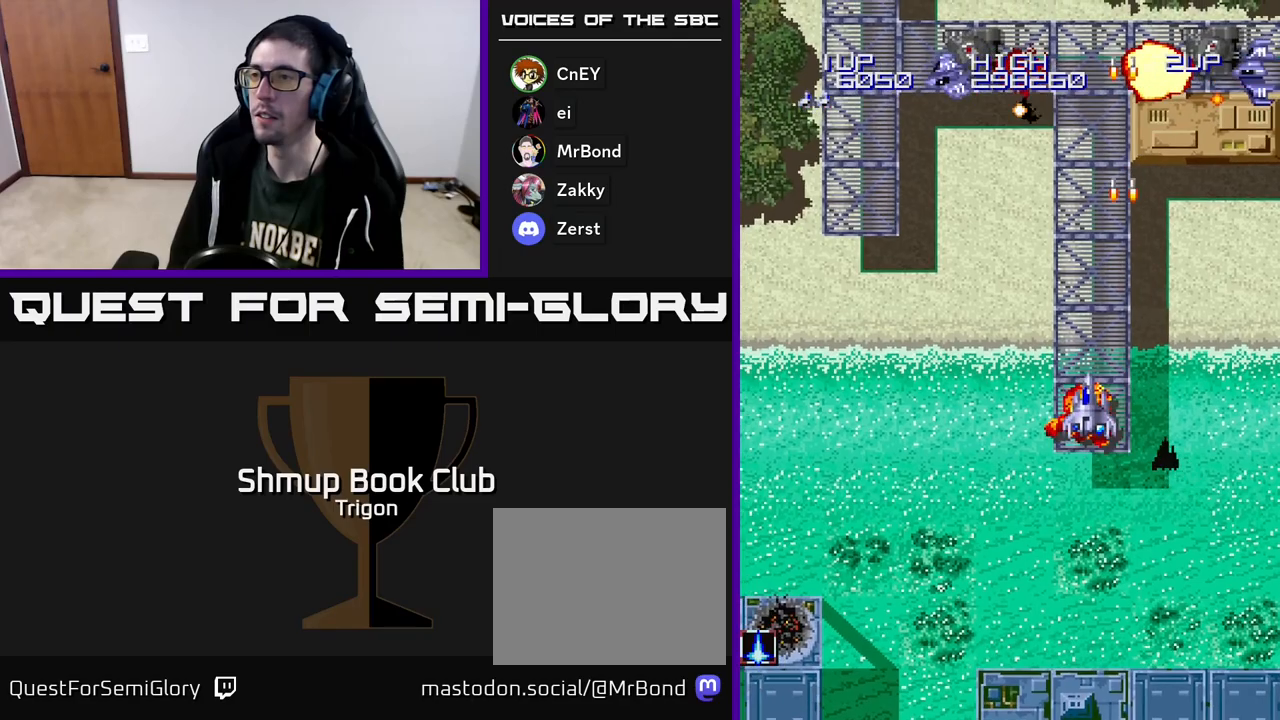
{"buttons": ["DPAD_LEFT"], "right_stick": "center", "events": [[50, "A", "down"], [83, "DPAD_UP", "up"], [133, "A", "up"], [233, "A", "down"], [317, "A", "up"], [417, "A", "down"], [483, "A", "up"]]}